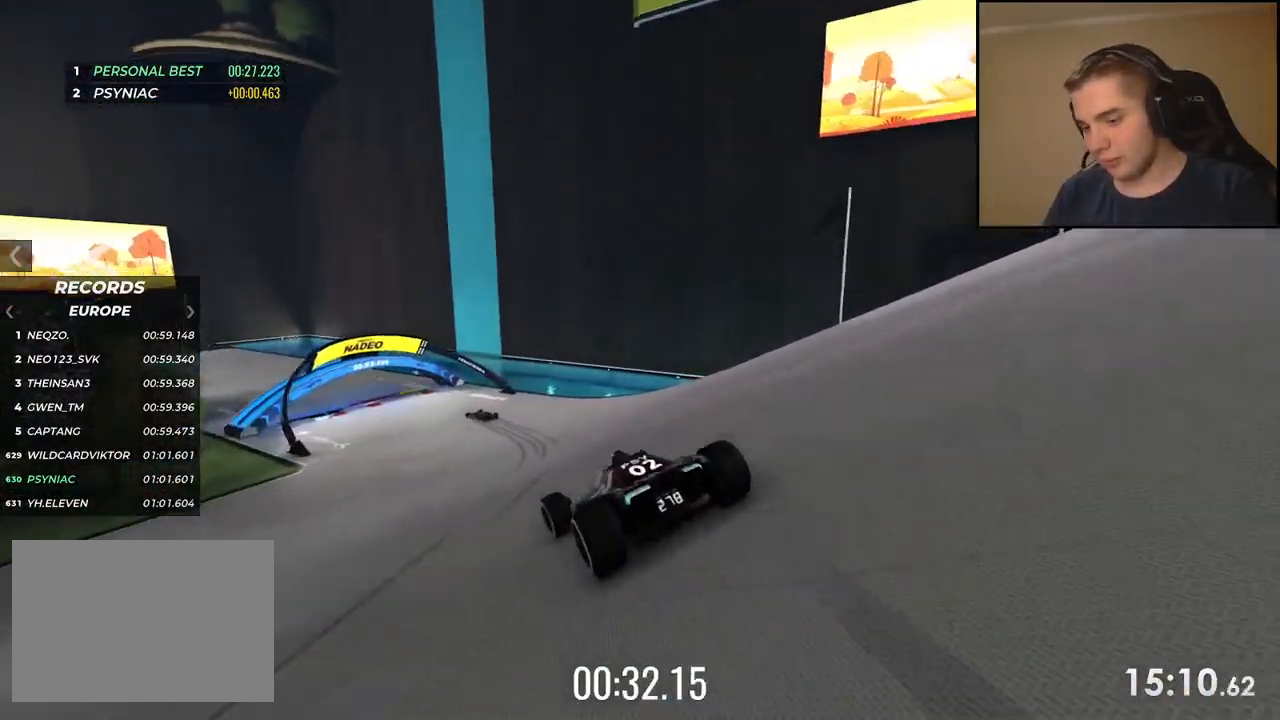
Gameplay with keyboard; each line is a JSON object with the keys held at the frame after it. "events" lists presses ("down") and releases ("up") of "down", "left", "right" and "up" between this image and that frame as [ms after this image, input, new state], when the widget could be followed in between. No other keys are recorded. Mouse input is not recorded.
{"keys": ["left", "up"], "events": [[167, "down", "up"], [300, "left", "up"], [384, "left", "down"]]}
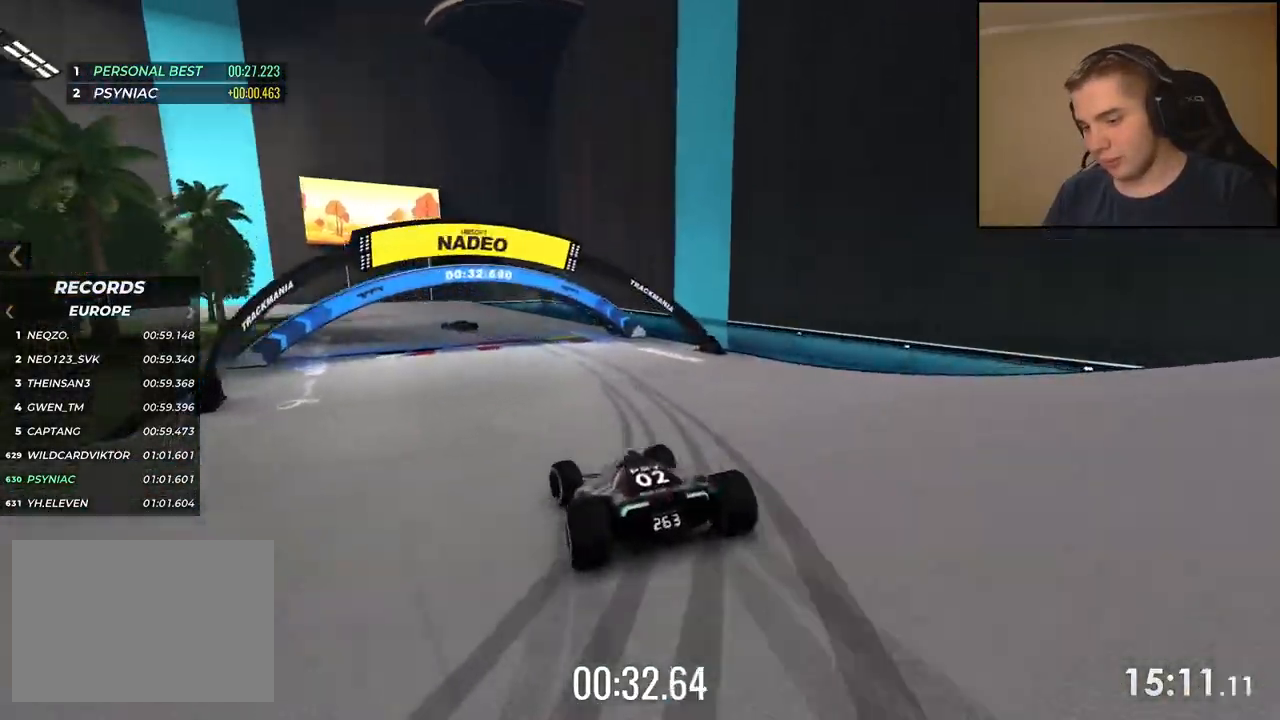
{"keys": ["left", "up"], "events": [[83, "left", "up"], [117, "left", "down"]]}
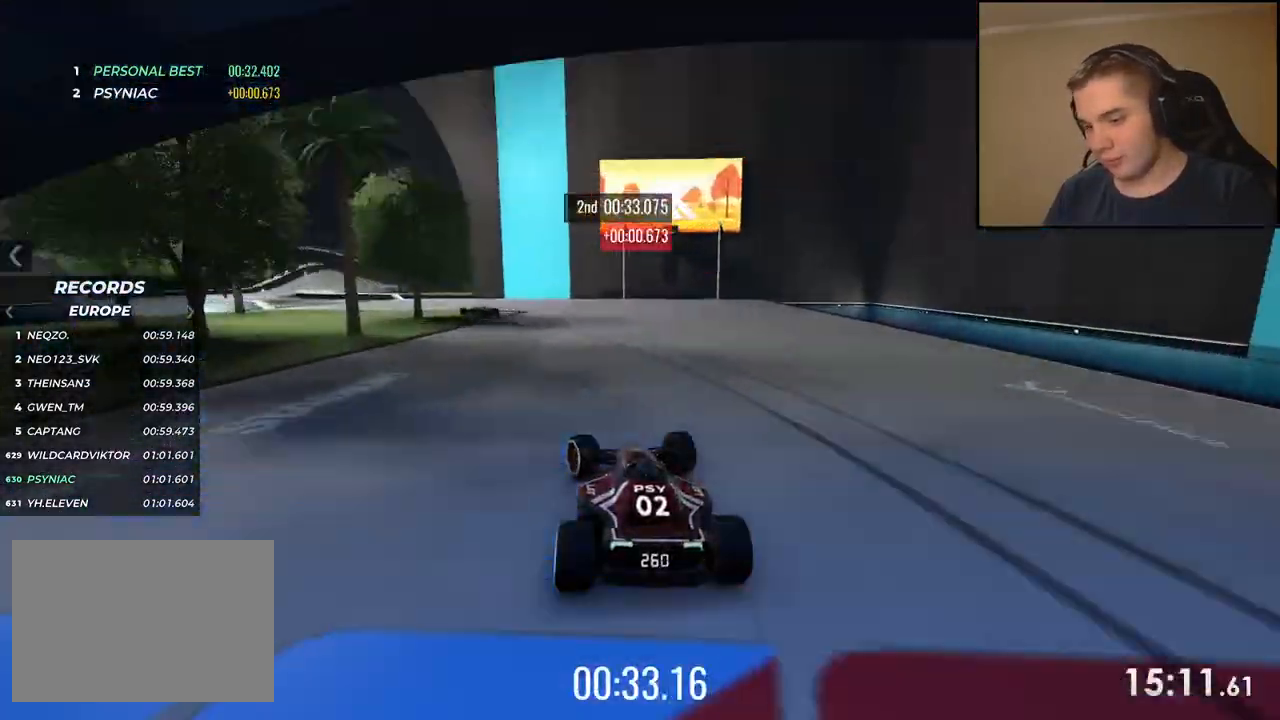
{"keys": ["left", "up"], "events": []}
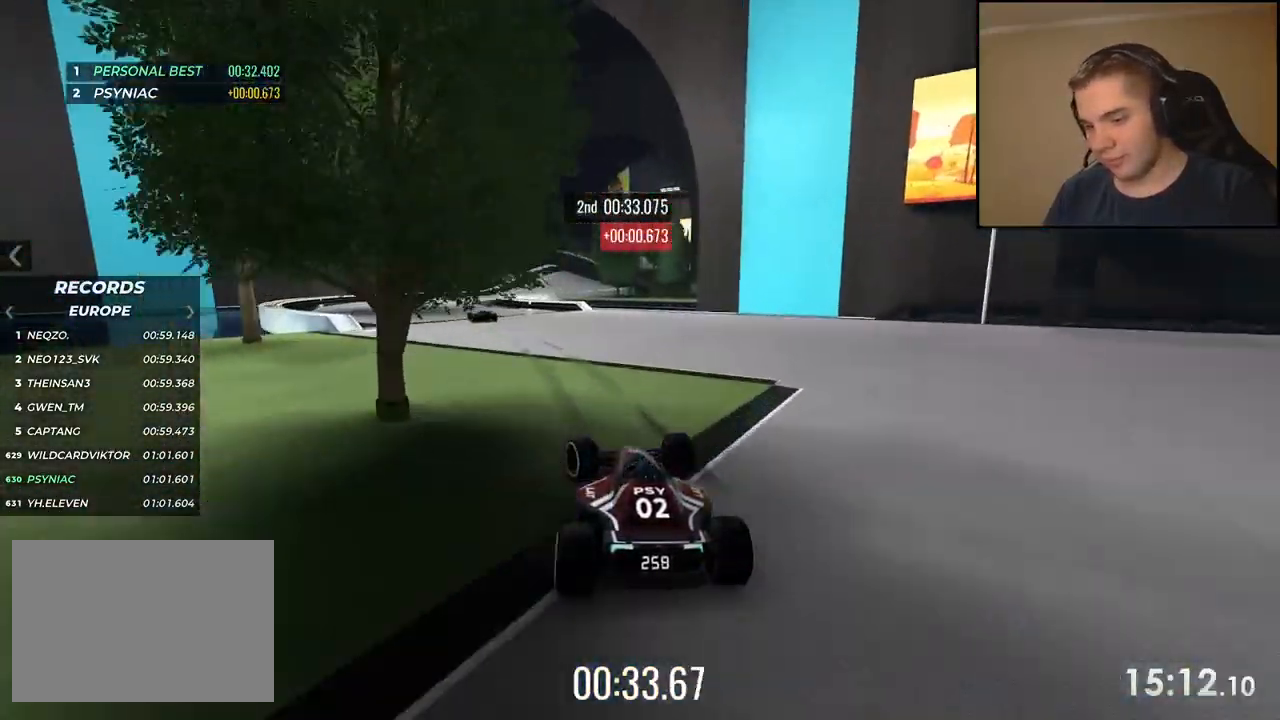
{"keys": ["right", "up"], "events": [[233, "left", "up"], [417, "right", "down"]]}
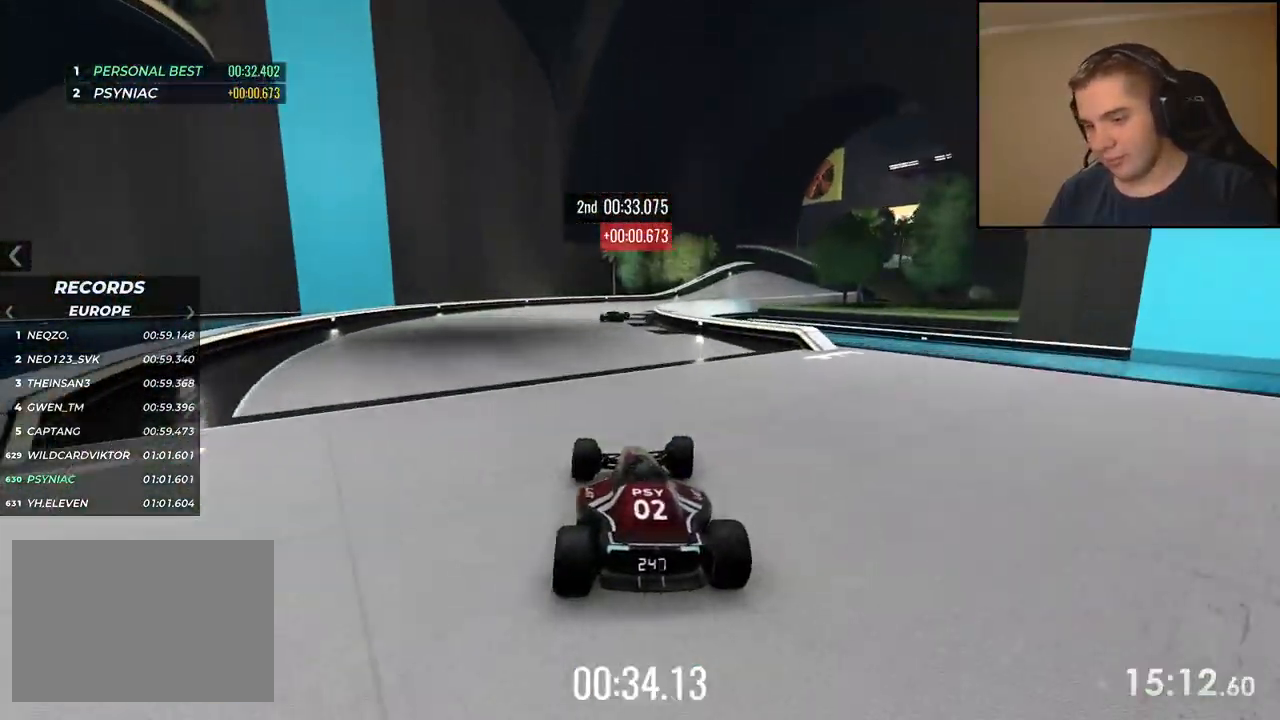
{"keys": ["right", "up"], "events": [[33, "right", "up"], [183, "right", "down"], [233, "right", "up"], [333, "right", "down"]]}
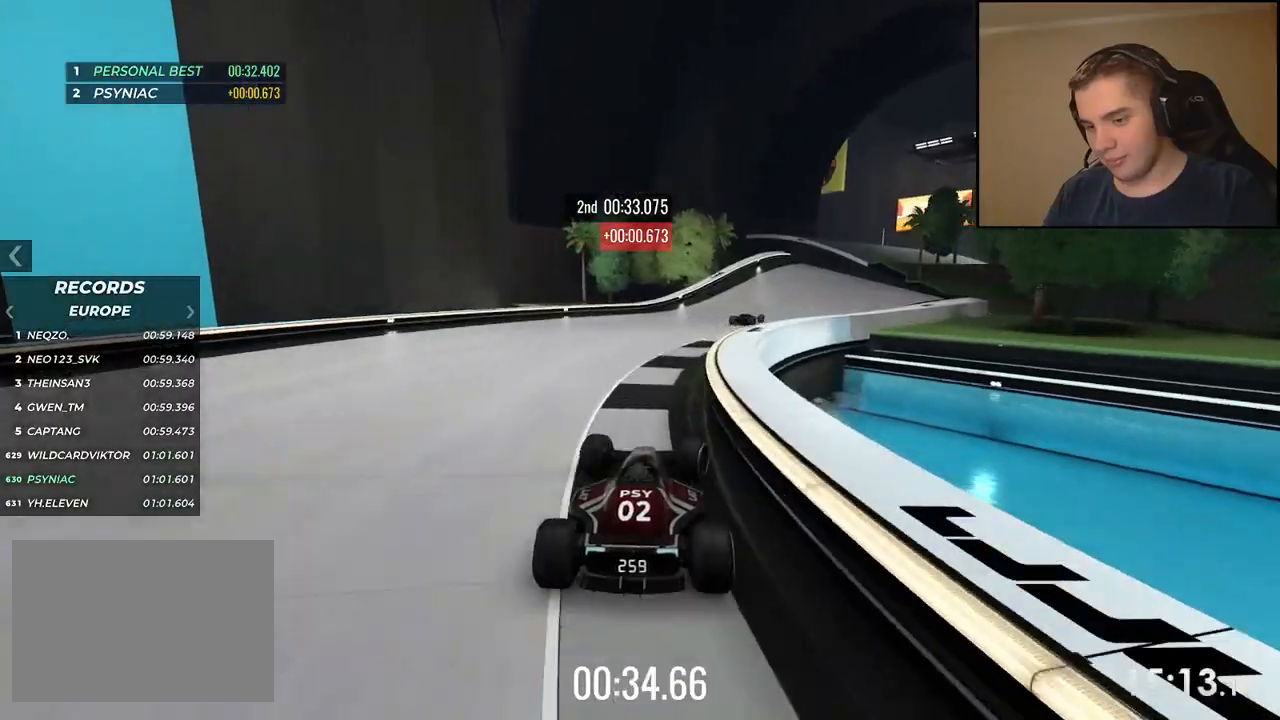
{"keys": ["up"], "events": [[384, "right", "up"]]}
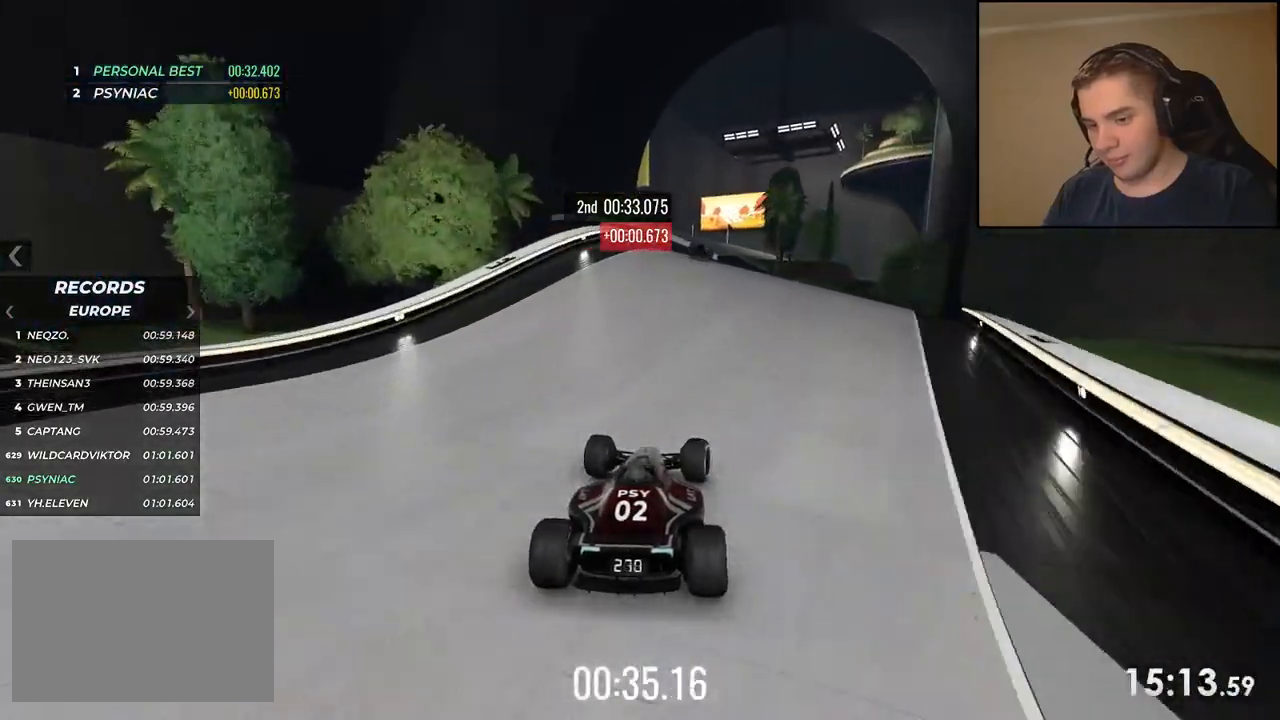
{"keys": ["up"], "events": []}
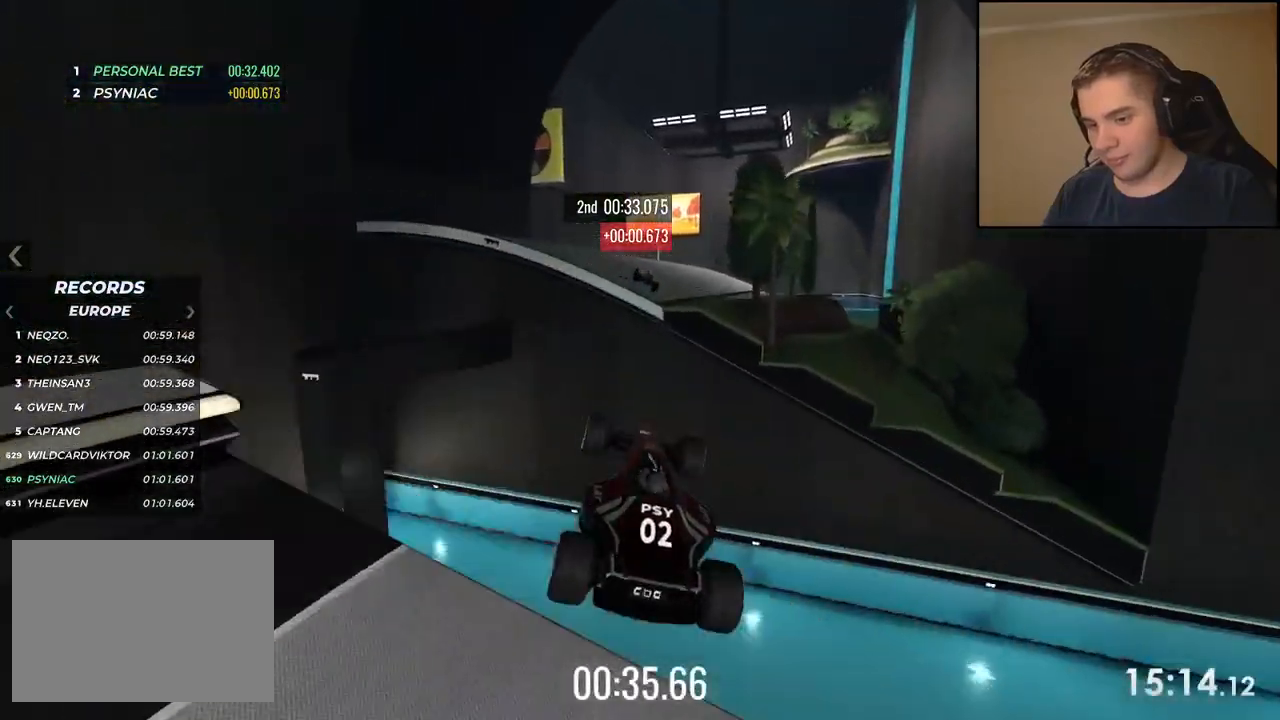
{"keys": ["right", "up"], "events": [[34, "down", "down"], [117, "down", "up"], [234, "right", "down"]]}
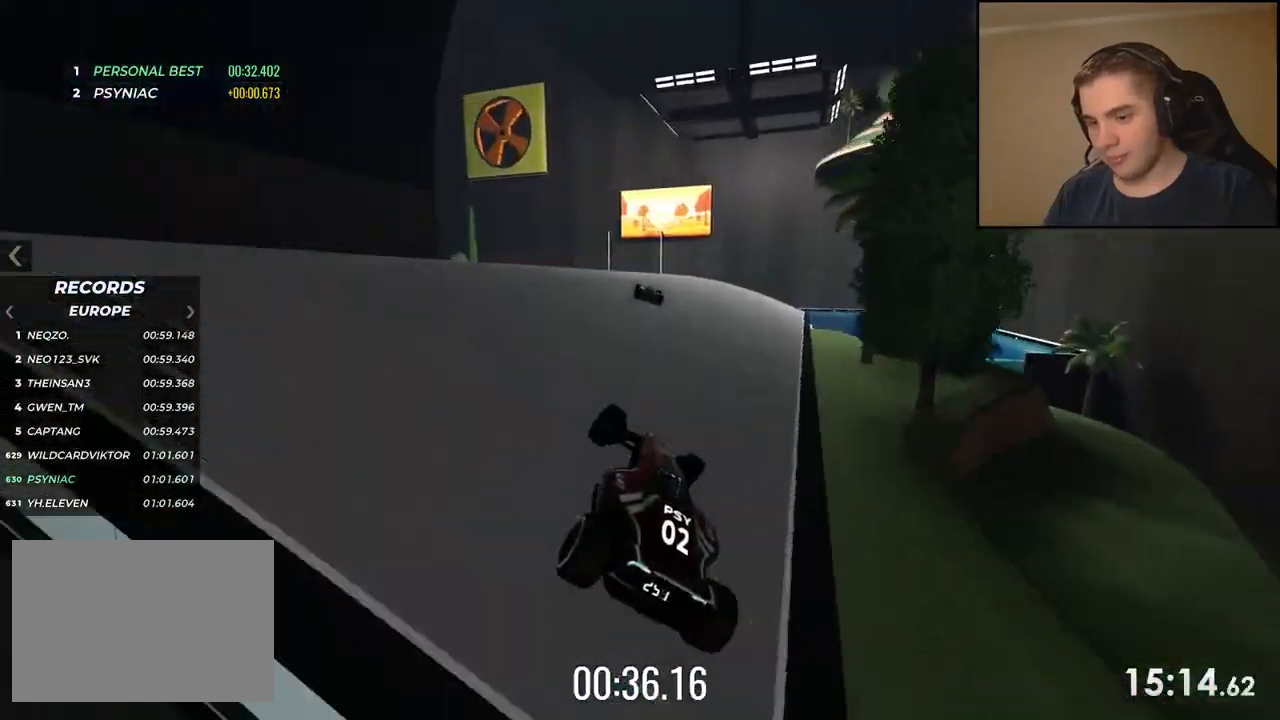
{"keys": ["up"], "events": [[150, "right", "up"], [317, "left", "down"], [468, "left", "up"]]}
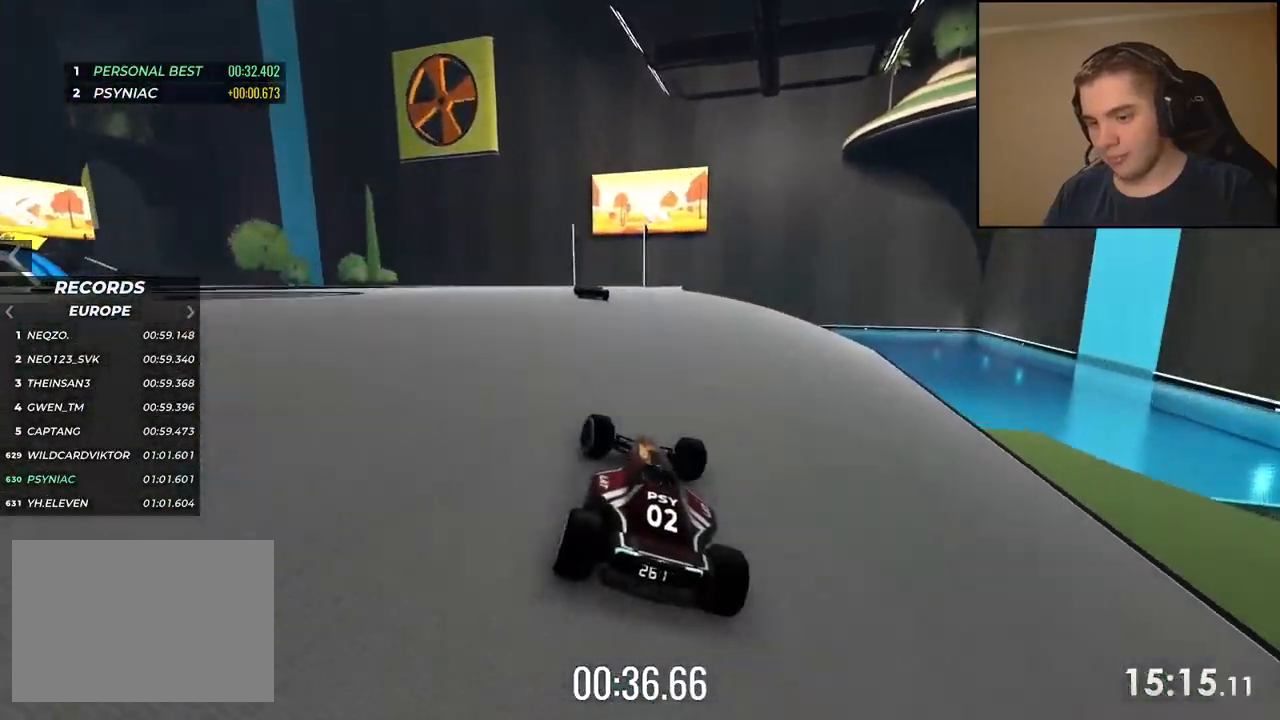
{"keys": ["down", "left", "up"], "events": [[50, "left", "down"], [367, "down", "down"]]}
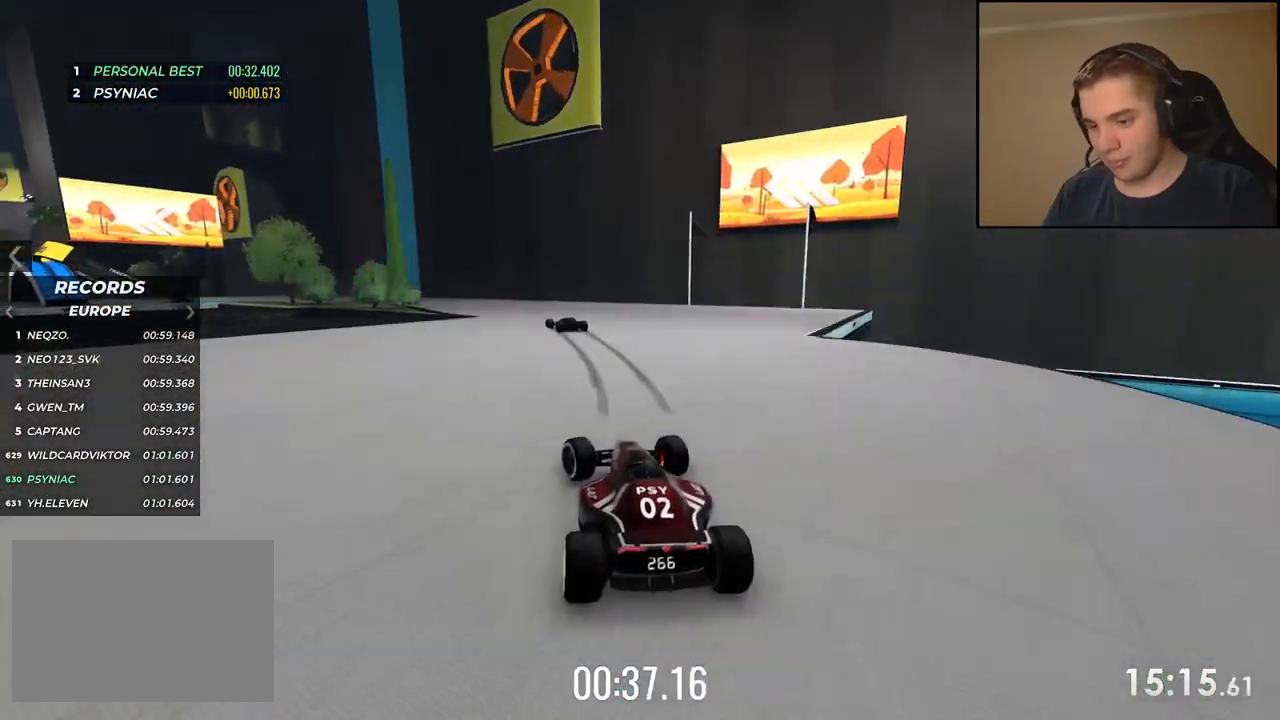
{"keys": ["down", "left", "up"], "events": [[50, "left", "up"], [100, "left", "down"], [150, "down", "up"], [250, "left", "up"], [317, "left", "down"], [334, "down", "down"]]}
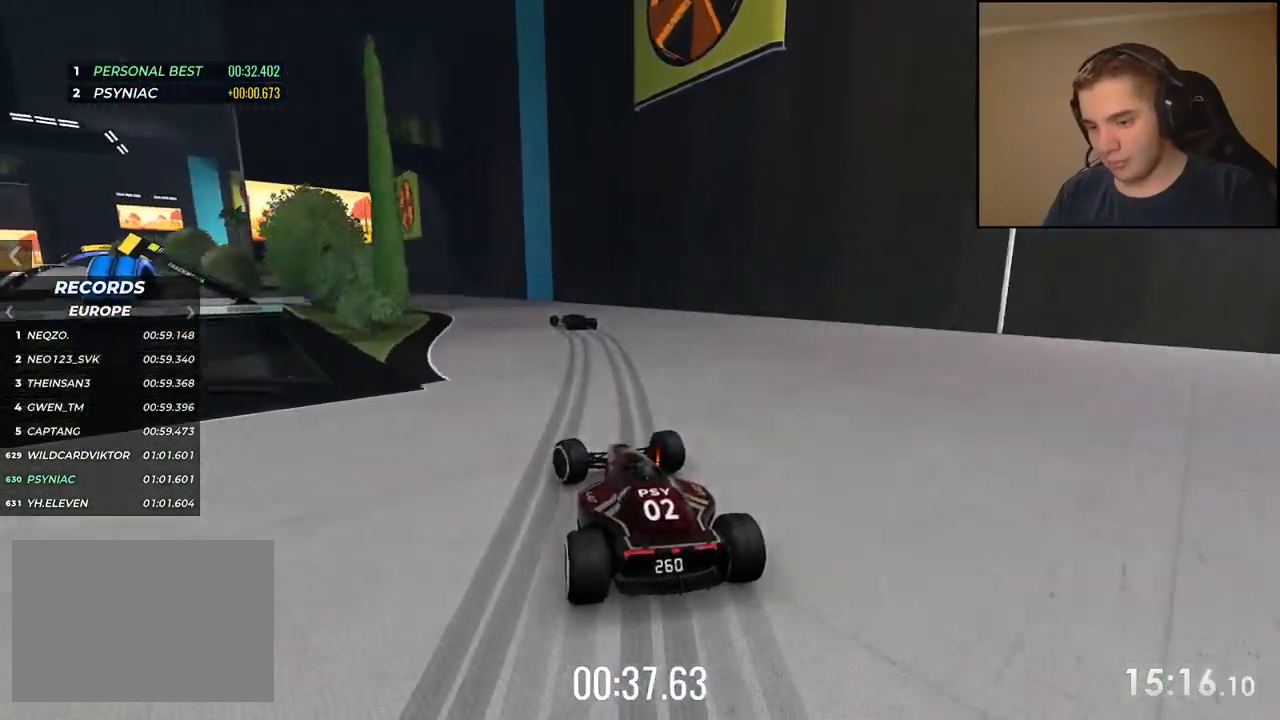
{"keys": ["down", "left", "up"], "events": [[150, "down", "up"], [351, "left", "up"], [367, "down", "down"], [384, "left", "down"]]}
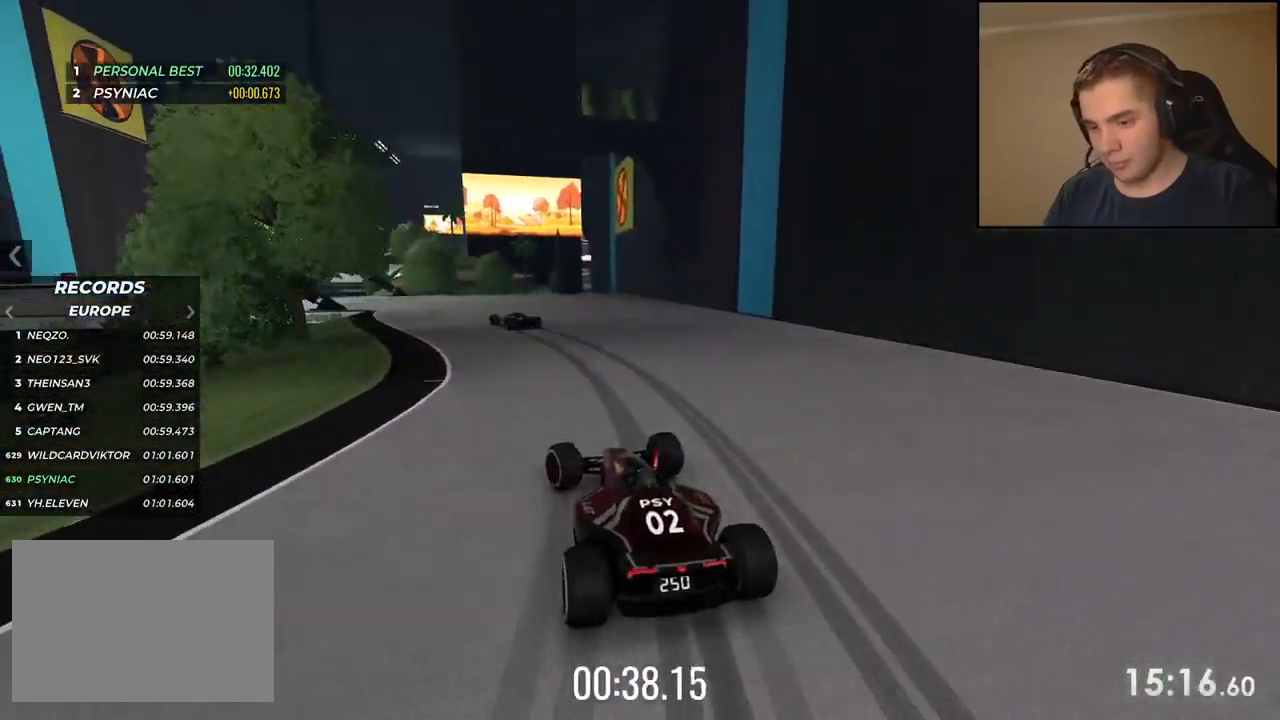
{"keys": ["left", "up"], "events": [[83, "left", "up"], [133, "down", "up"], [150, "left", "down"]]}
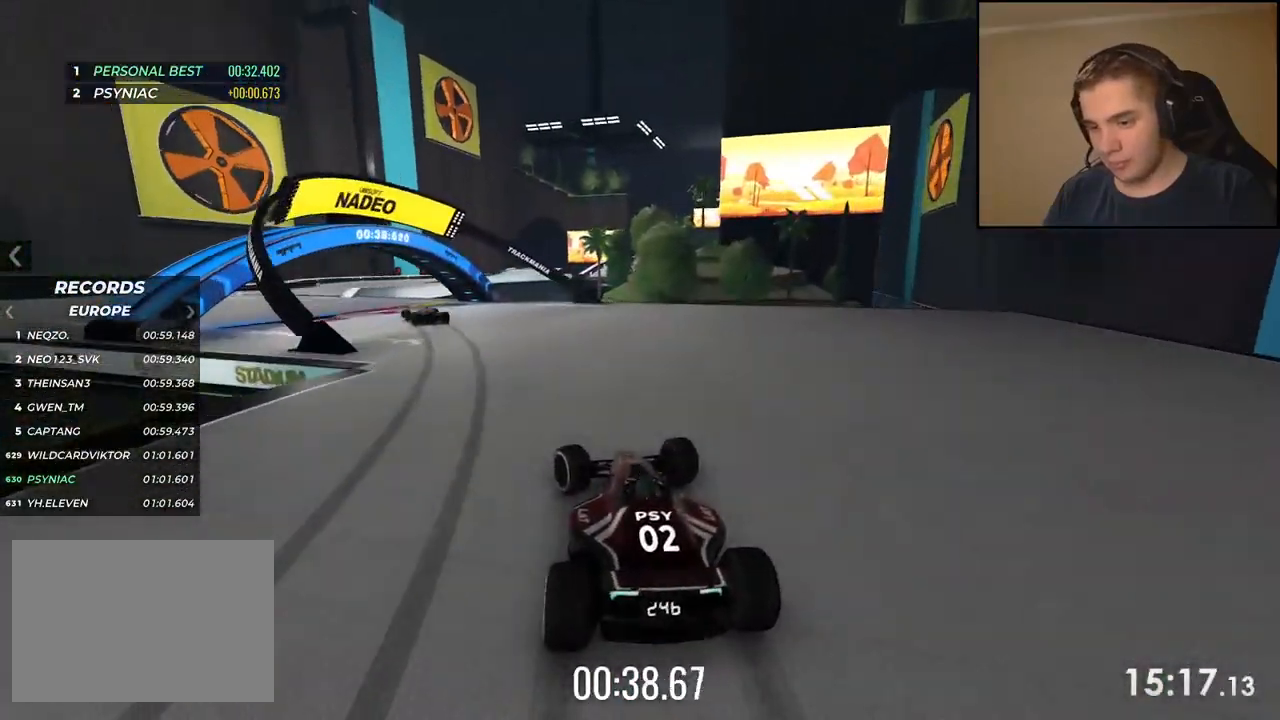
{"keys": ["left"], "events": [[300, "up", "up"]]}
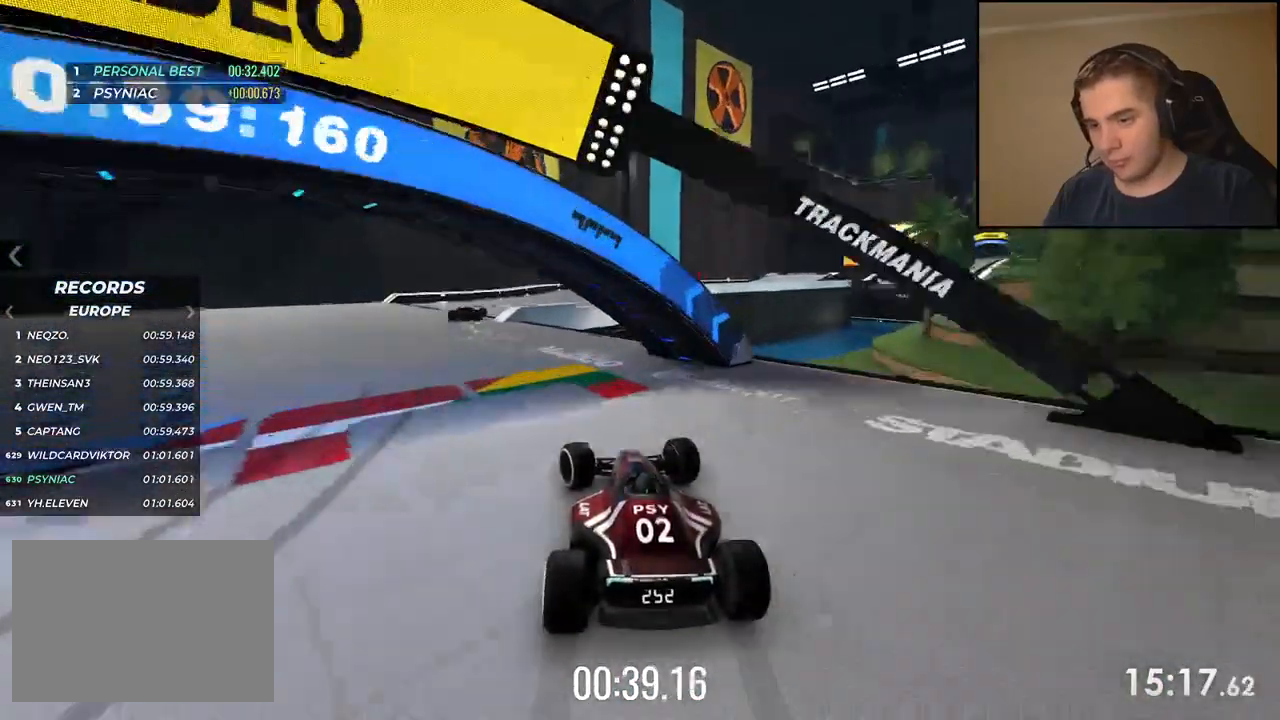
{"keys": ["left"], "events": [[67, "down", "down"], [467, "down", "up"]]}
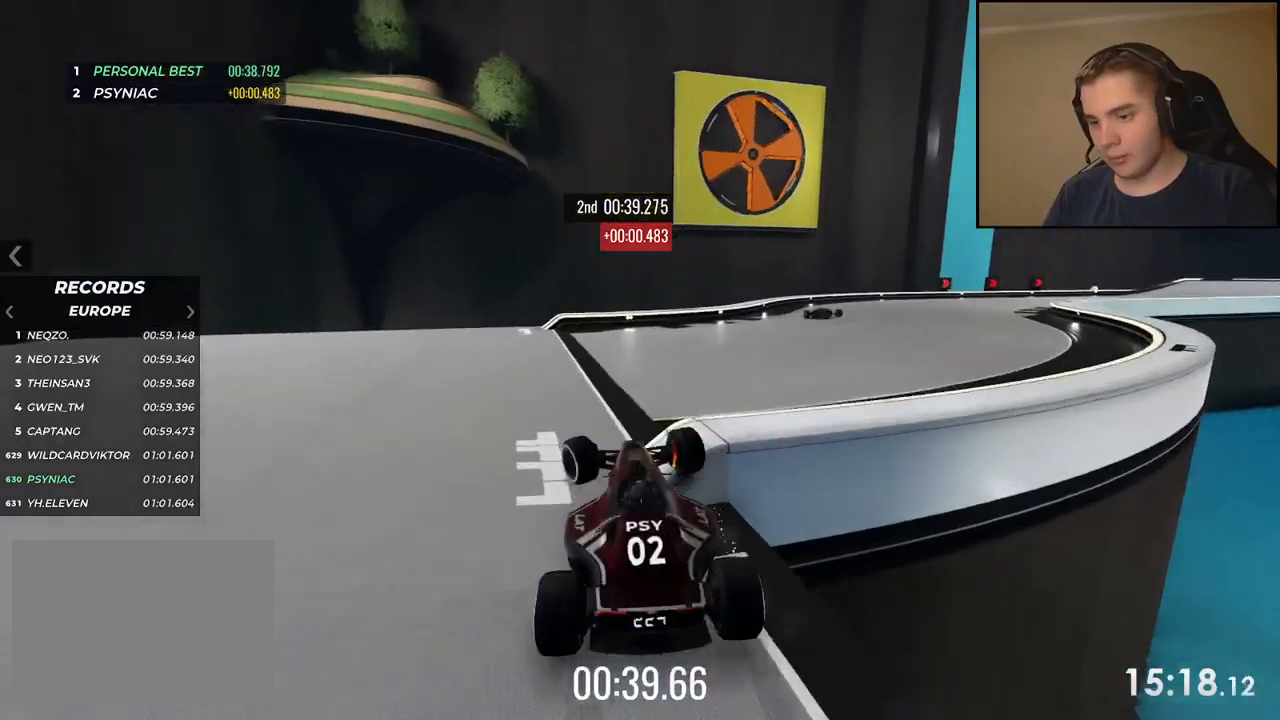
{"keys": ["left", "up"], "events": [[133, "up", "down"], [183, "left", "up"], [200, "left", "down"]]}
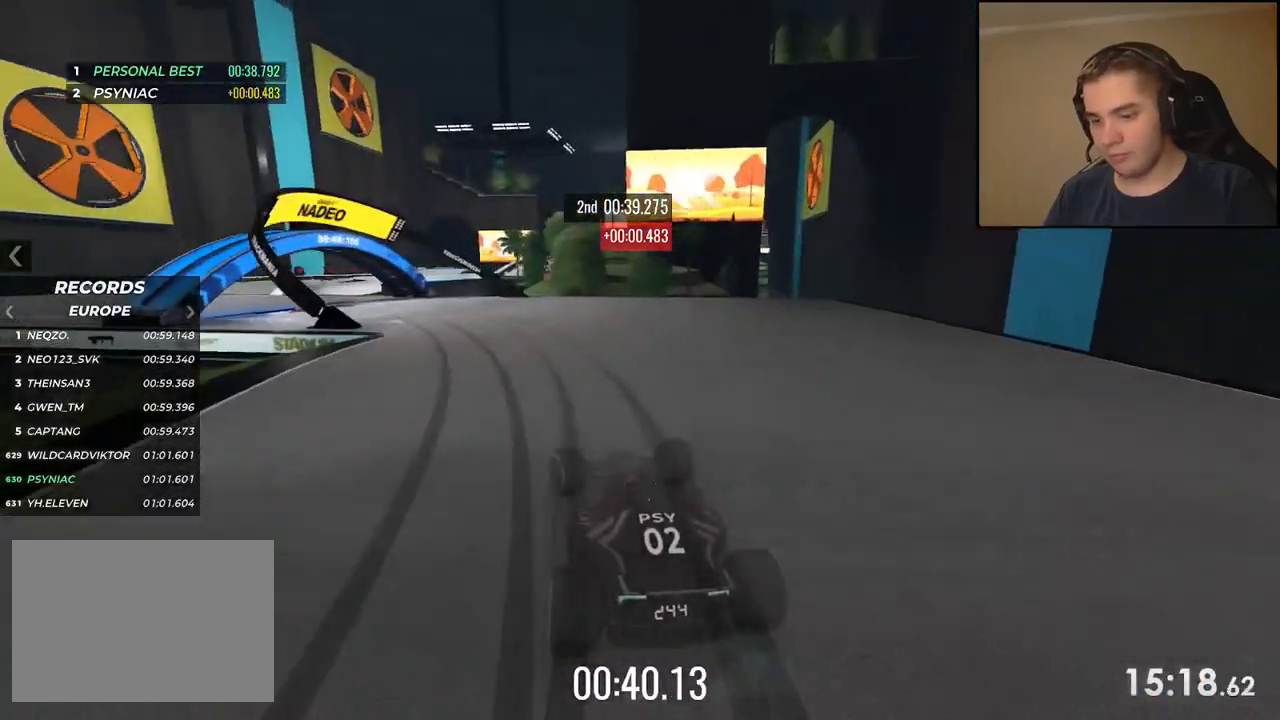
{"keys": ["left"], "events": [[350, "up", "up"]]}
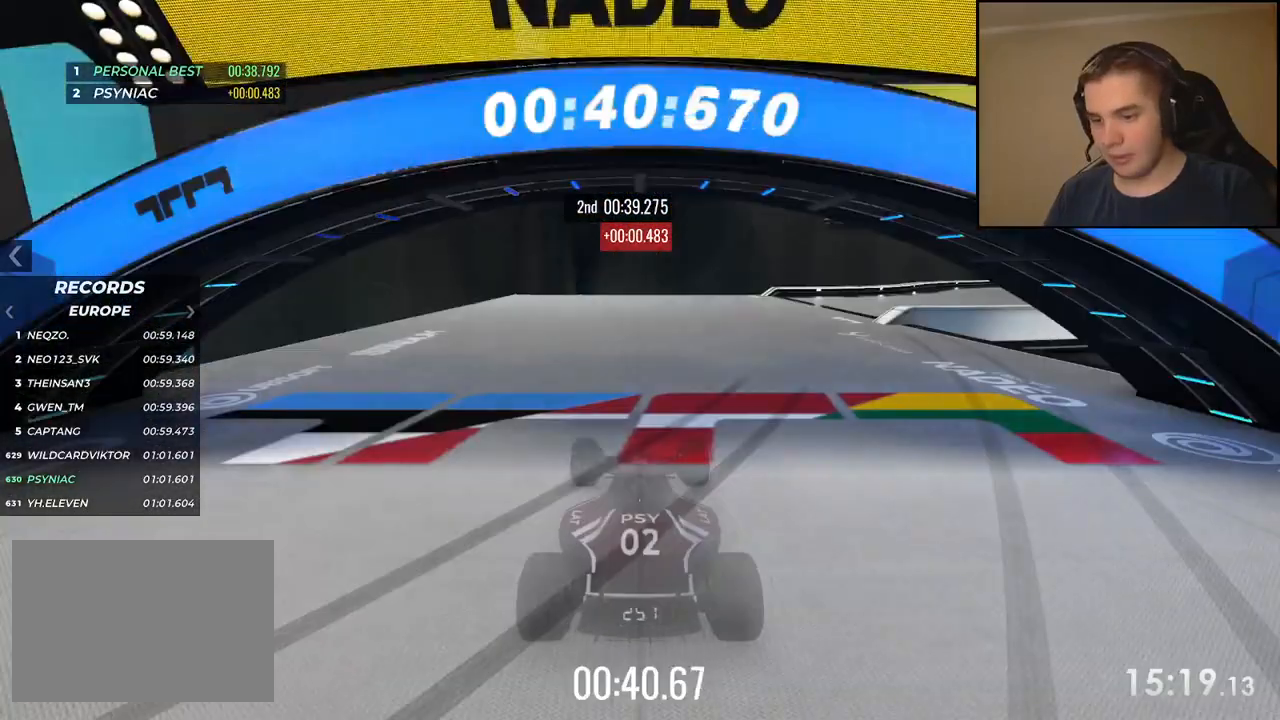
{"keys": ["right", "up"], "events": [[84, "up", "down"], [284, "left", "up"], [418, "right", "down"]]}
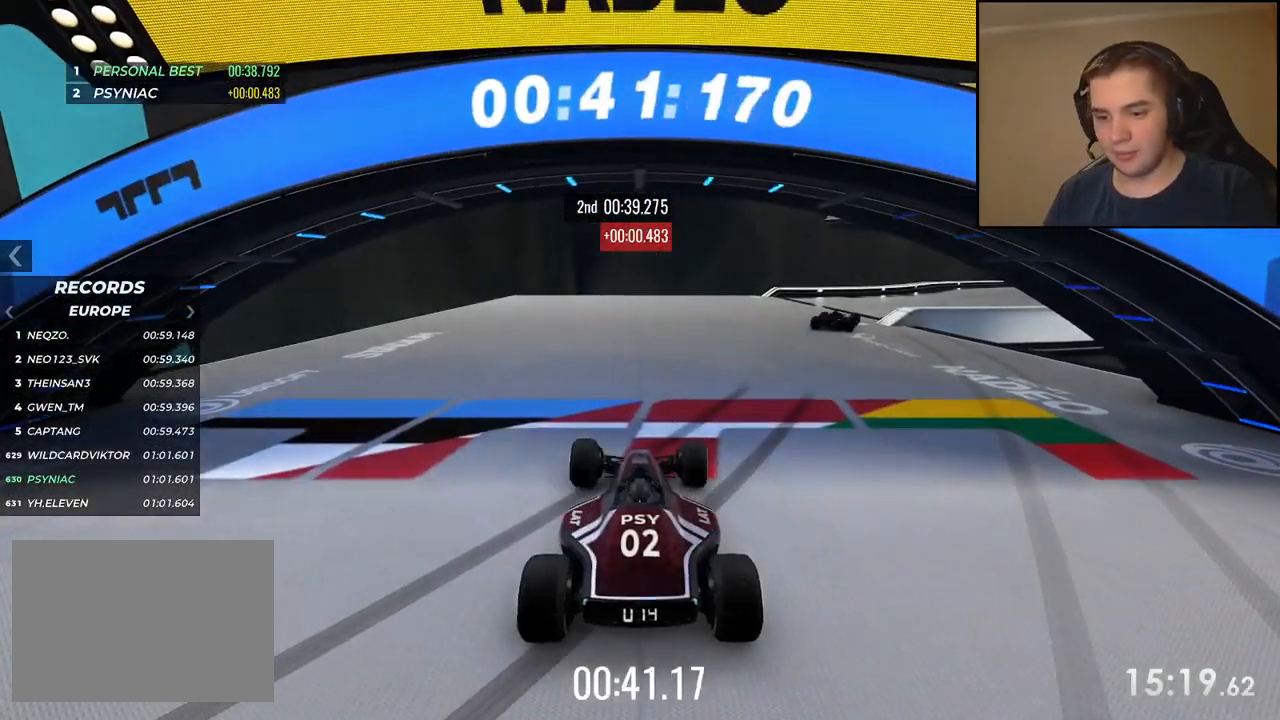
{"keys": ["up"], "events": [[184, "right", "up"], [368, "right", "down"], [451, "right", "up"]]}
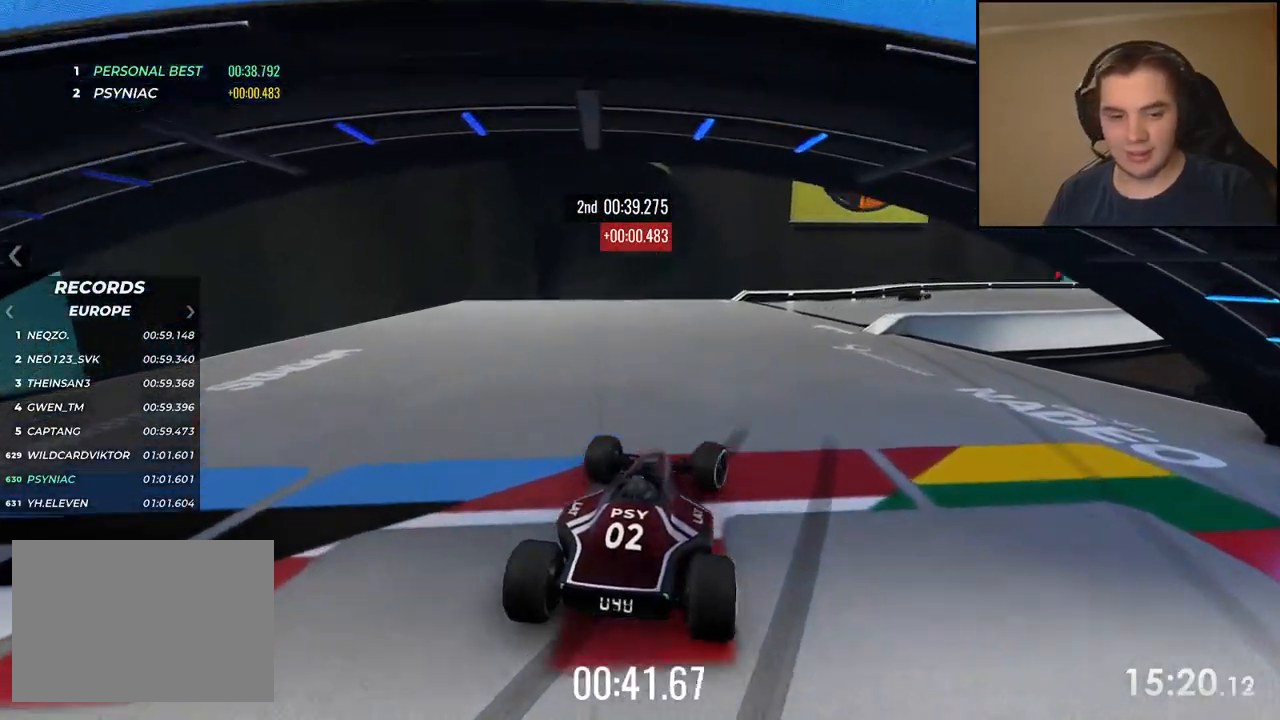
{"keys": ["up"], "events": [[100, "right", "down"], [200, "right", "up"], [400, "right", "down"], [484, "right", "up"]]}
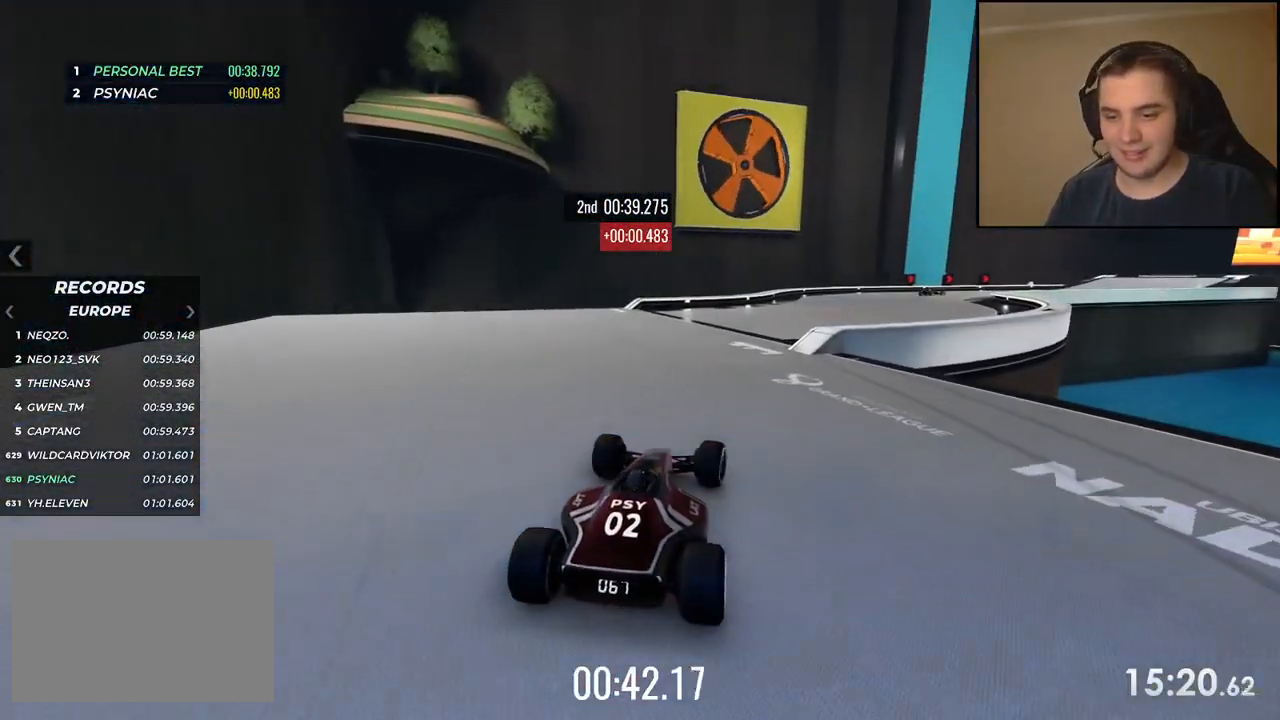
{"keys": ["right", "up"], "events": [[467, "right", "down"]]}
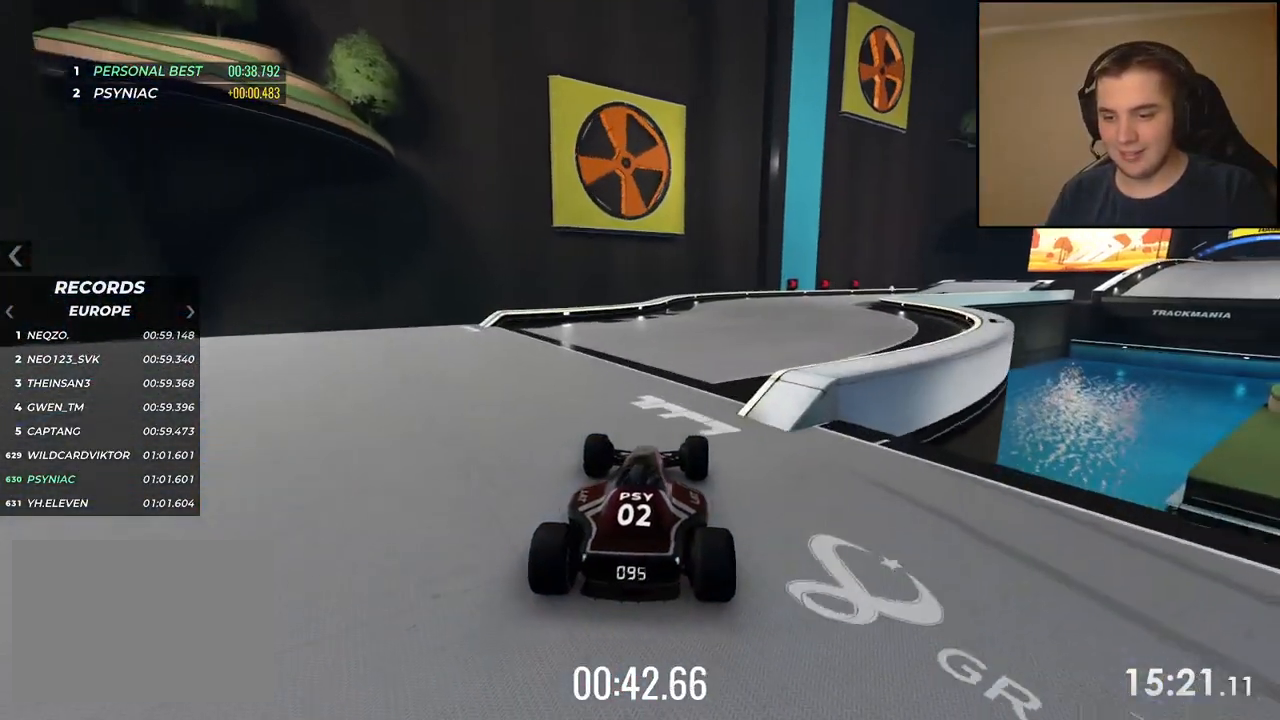
{"keys": ["up"], "events": [[17, "right", "up"], [334, "right", "down"], [418, "right", "up"]]}
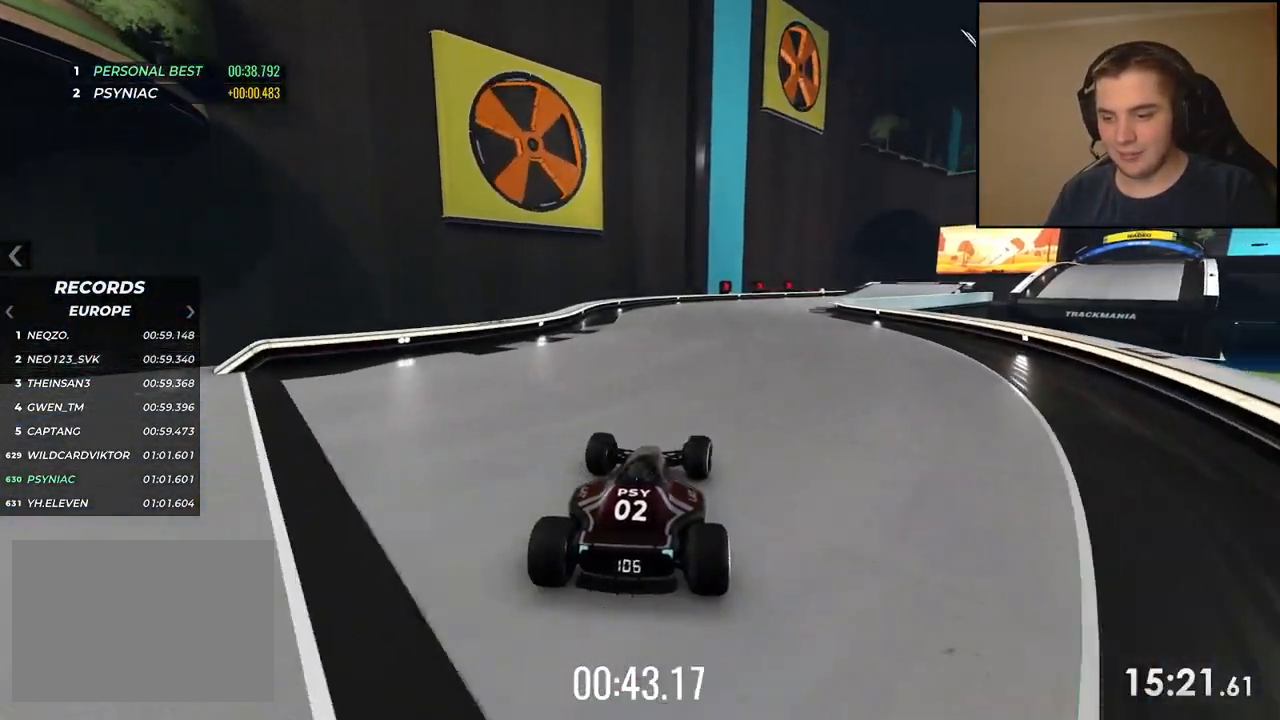
{"keys": ["up"], "events": [[184, "right", "down"], [284, "right", "up"]]}
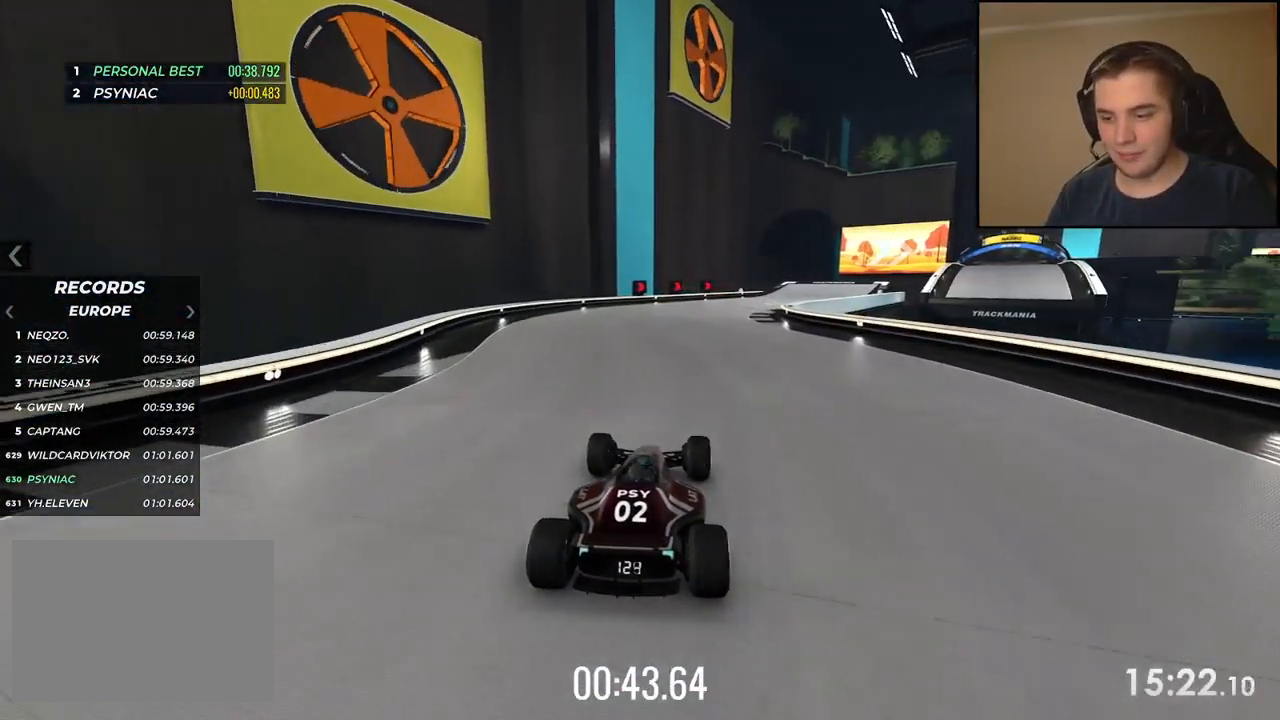
{"keys": ["up"], "events": [[134, "right", "down"], [217, "right", "up"]]}
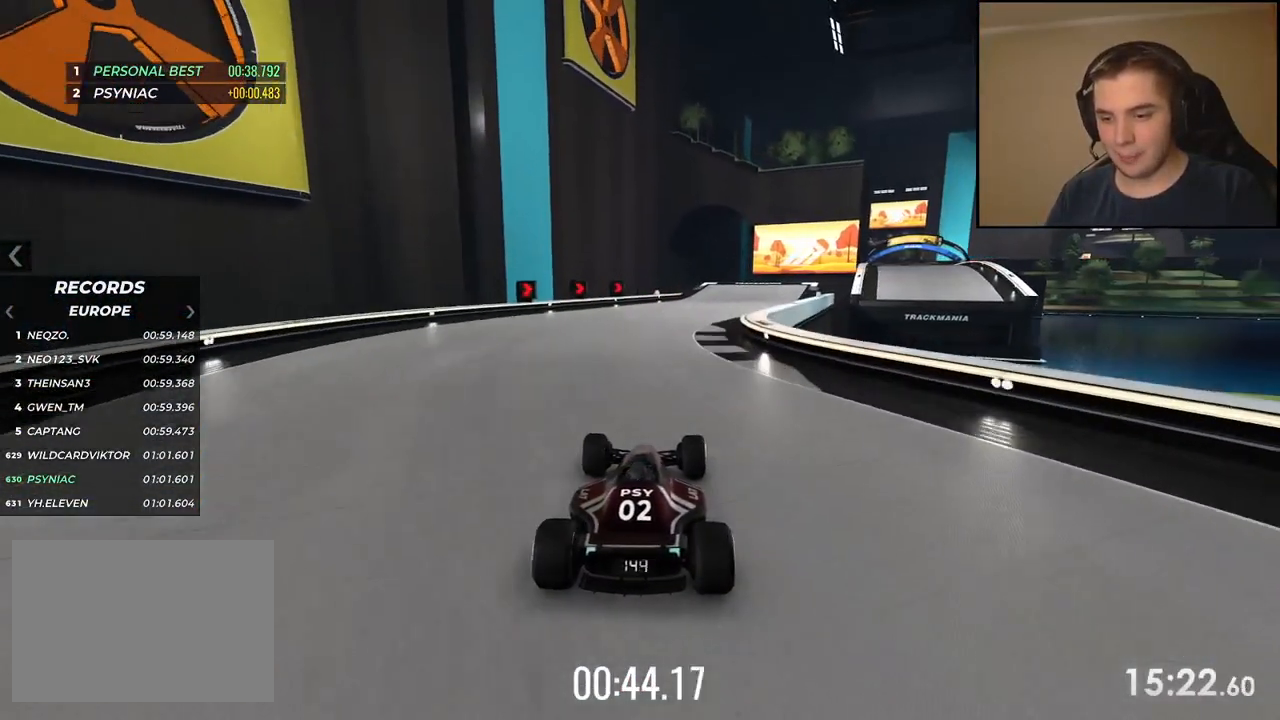
{"keys": ["right", "up"], "events": [[401, "right", "down"]]}
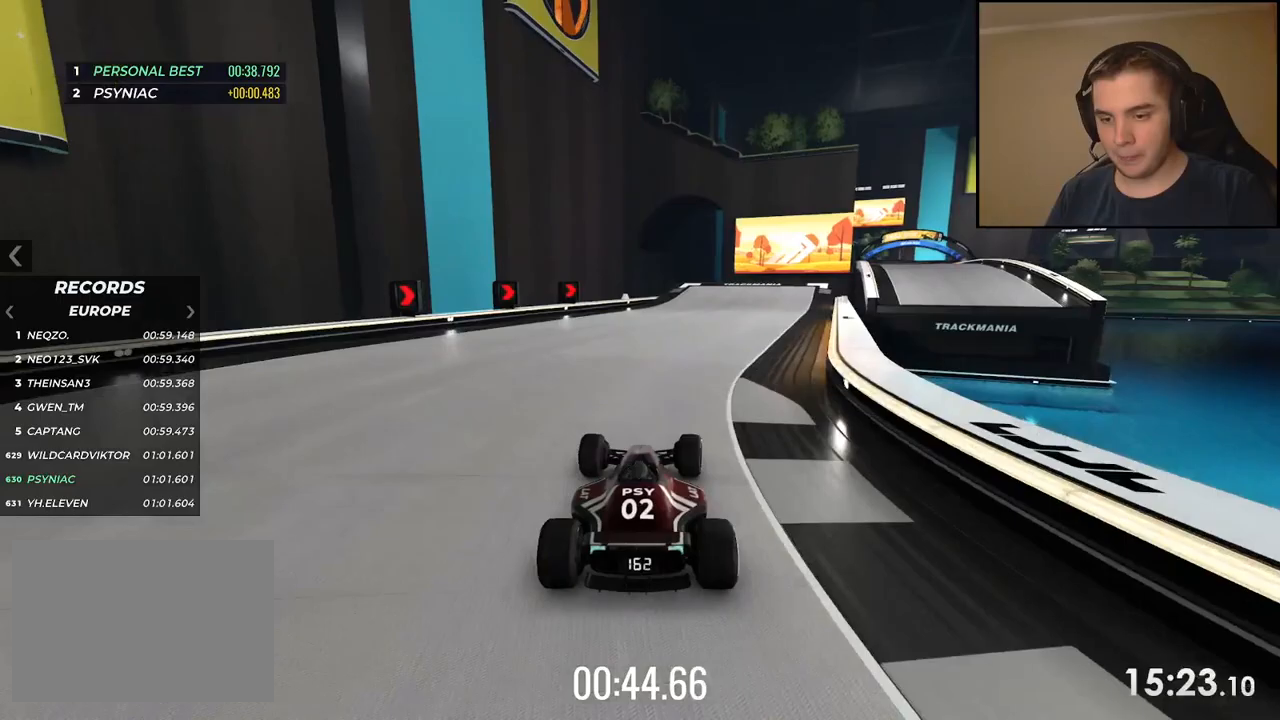
{"keys": ["up"], "events": [[34, "right", "up"], [267, "right", "down"], [401, "right", "up"]]}
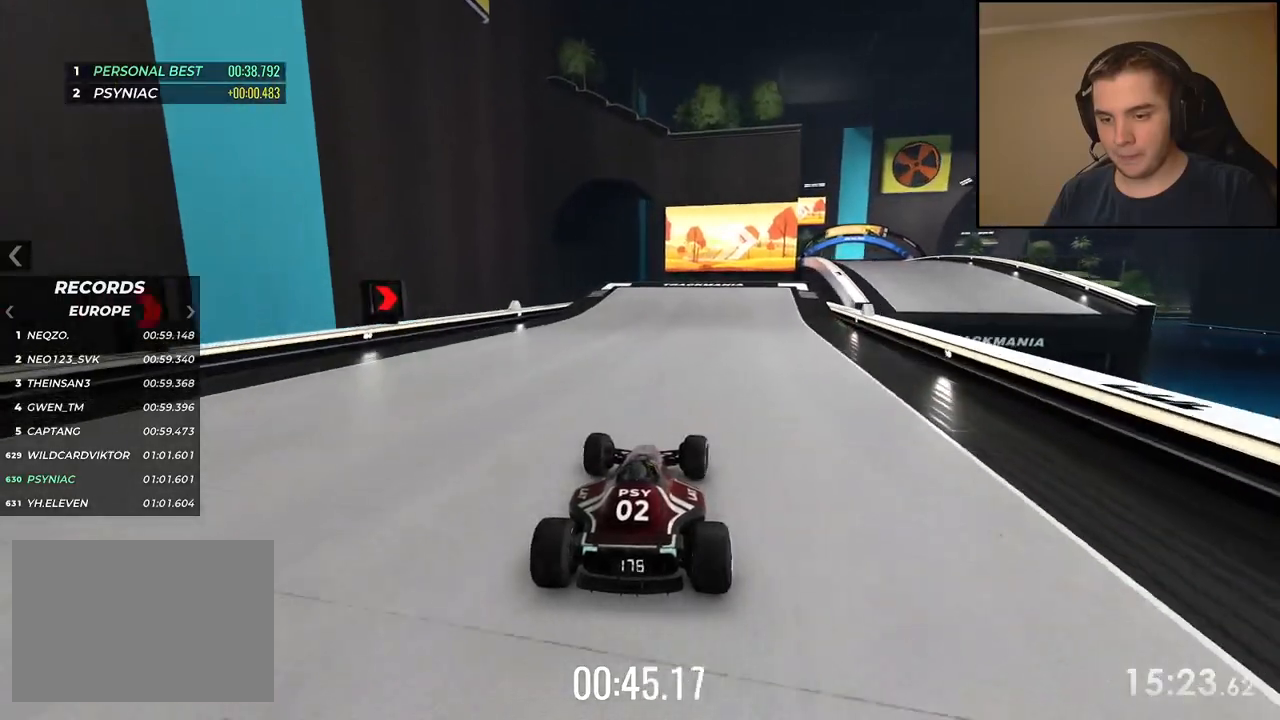
{"keys": ["right", "up"], "events": [[33, "right", "down"], [301, "right", "up"], [401, "right", "down"]]}